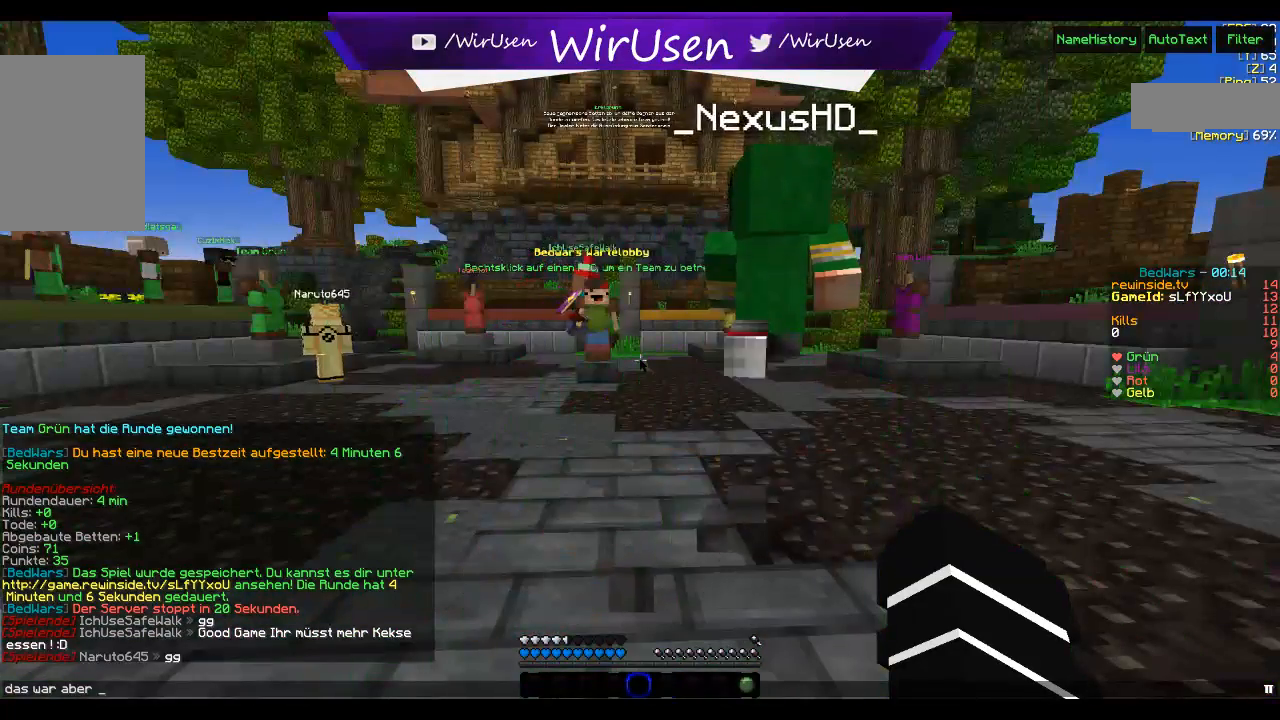
Gameplay with keyboard and mouse; each line is a JSON object with the keys and mouse buttons held at the frame after it. "events" lists presses ("down") and releases ("up") of "a", "d", "s", "w", "mouse_left" and "mouse_right" between this image and that frame as [ms after this image, input, new state], when the widget could be followed in between. "mouse_left", "mouse_right" = the "left", "right" buttons of the "mouse" list. No other keys are recorded. Fast repeated clicks can show as one long hold. Mouse movement is not recorded.
{"keys": [], "mouse": [], "events": []}
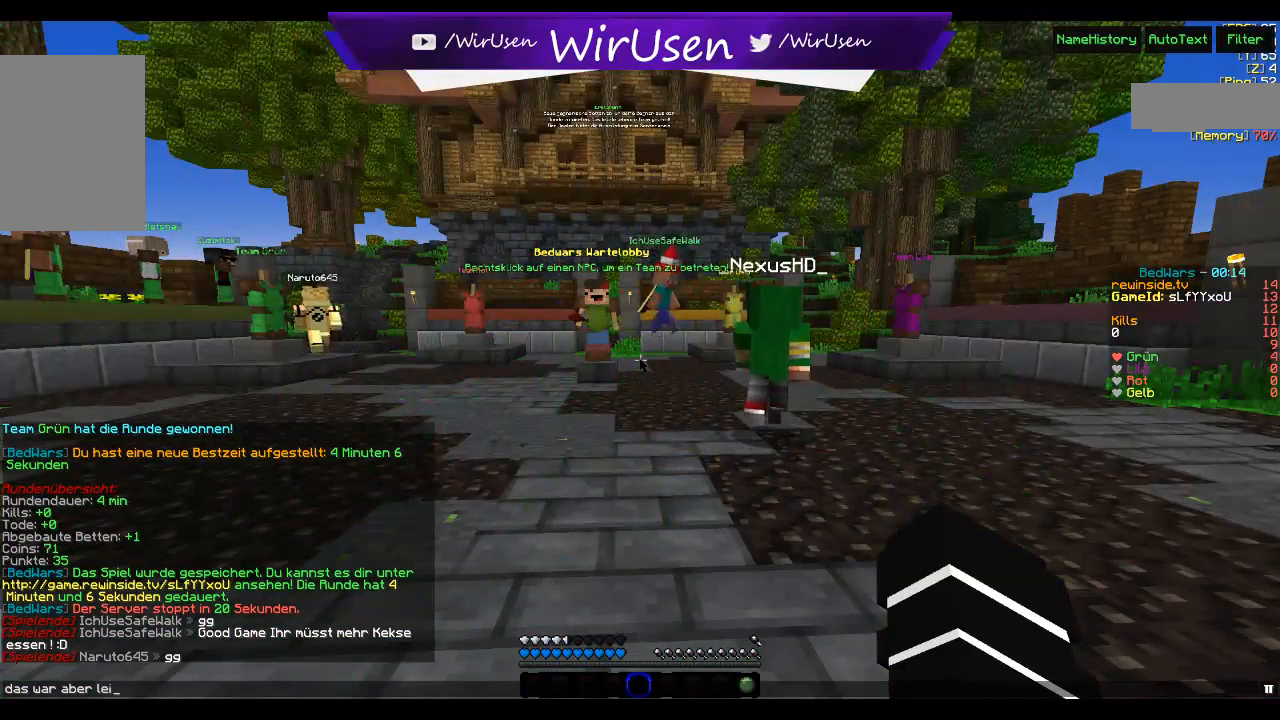
{"keys": [], "mouse": [], "events": []}
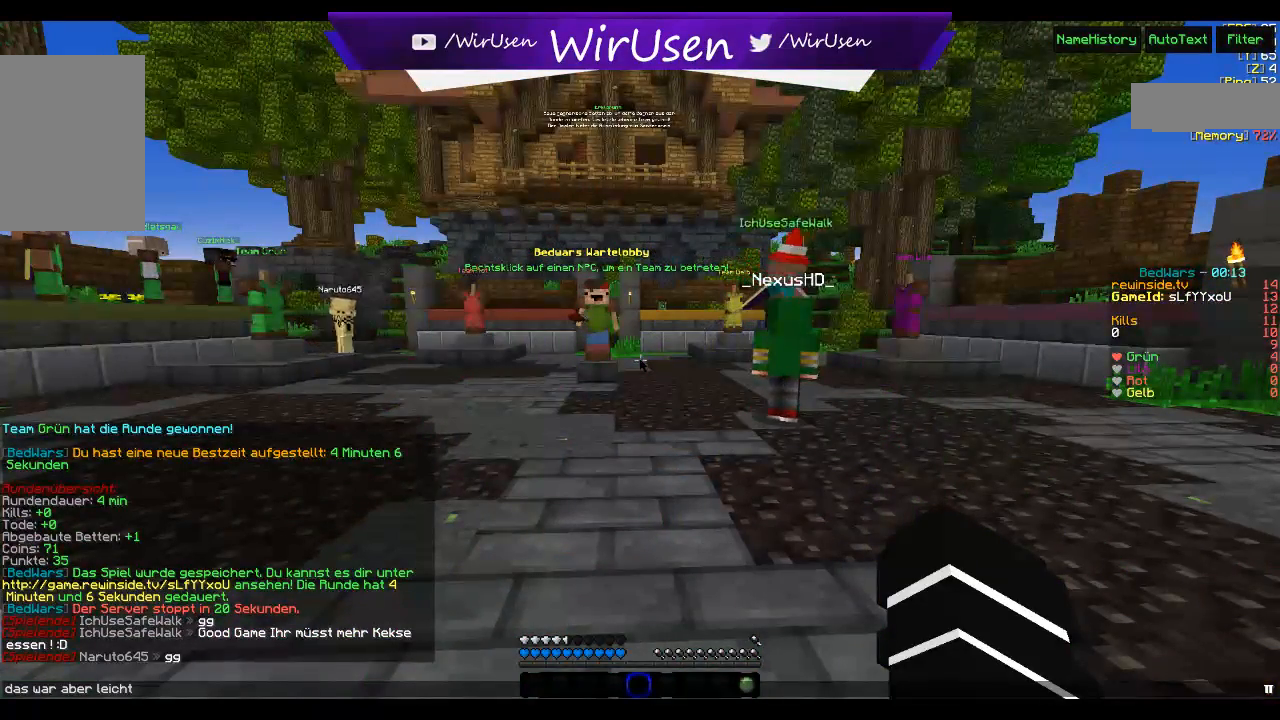
{"keys": [], "mouse": [], "events": [[334, "d", "down"], [484, "d", "up"]]}
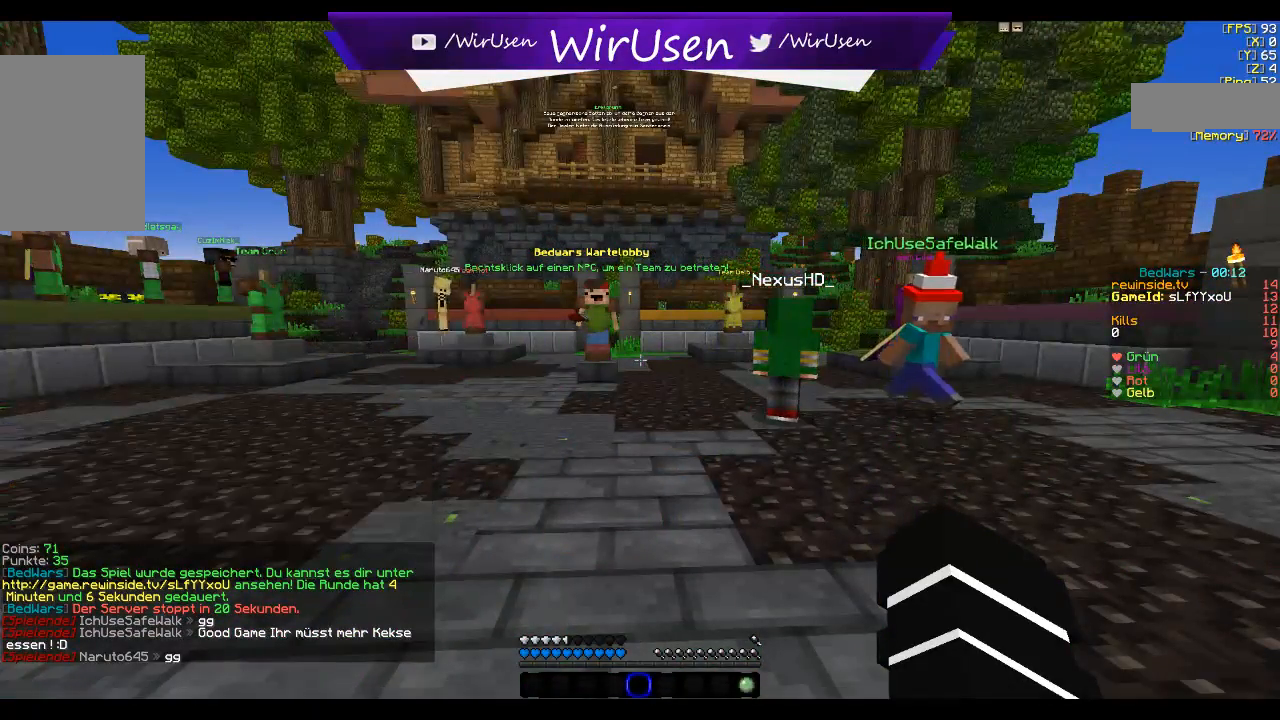
{"keys": ["w"], "mouse": [], "events": [[117, "w", "down"]]}
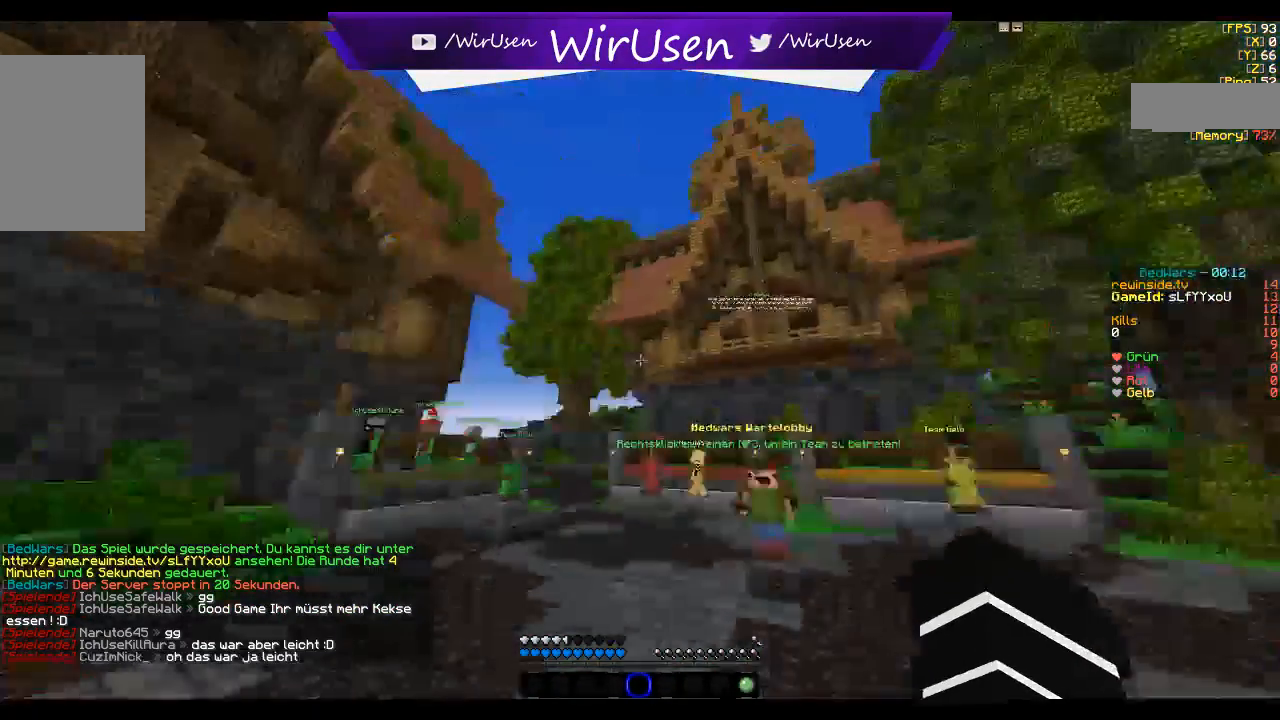
{"keys": ["w"], "mouse": [], "events": []}
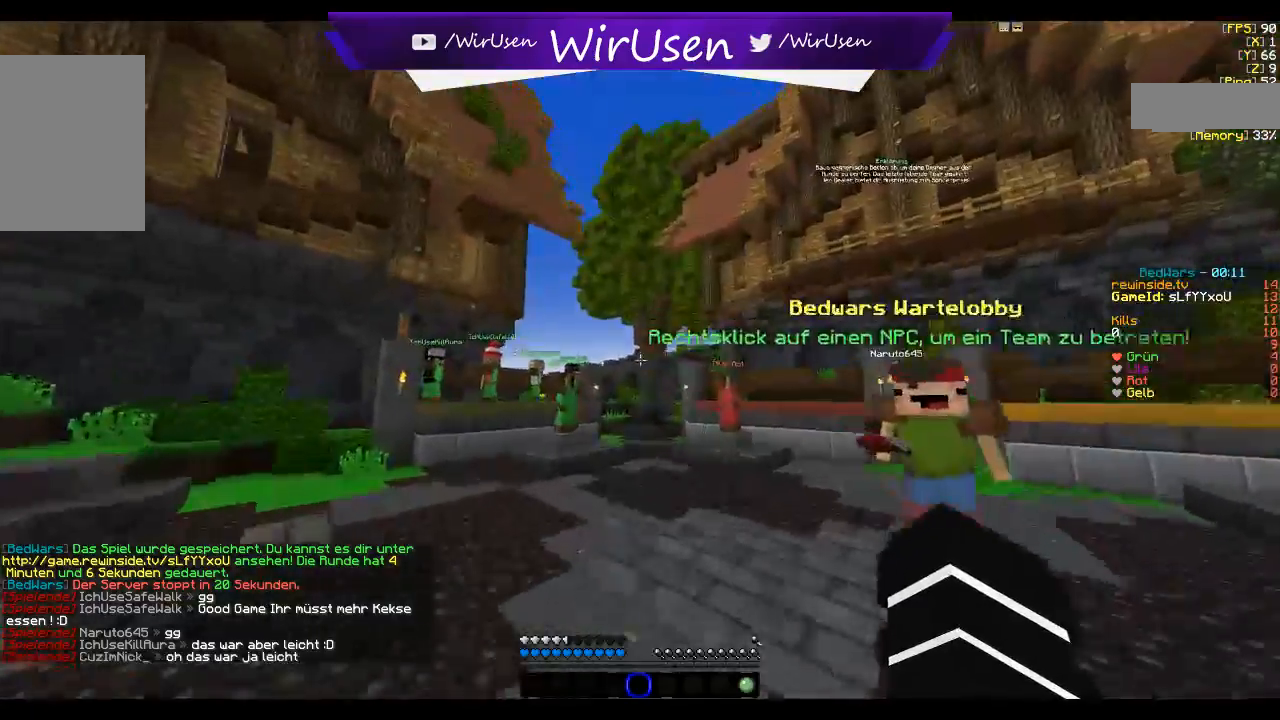
{"keys": ["w"], "mouse": [], "events": []}
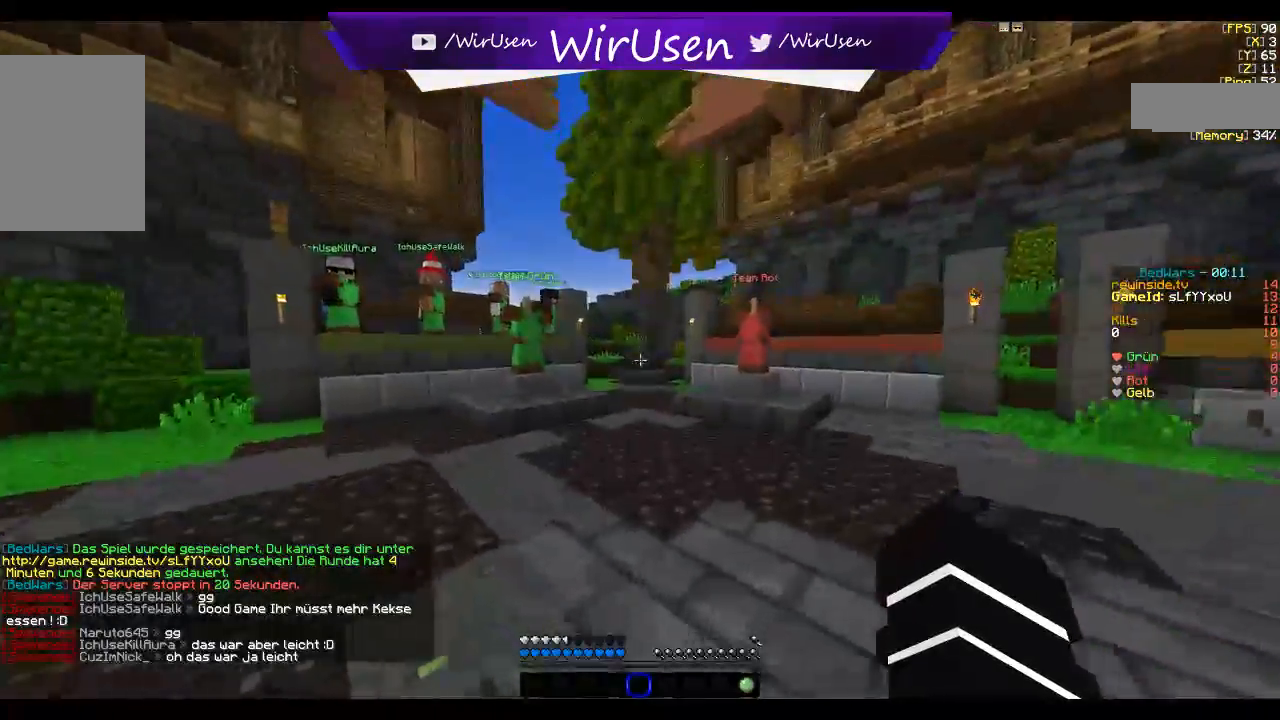
{"keys": ["w"], "mouse": [], "events": []}
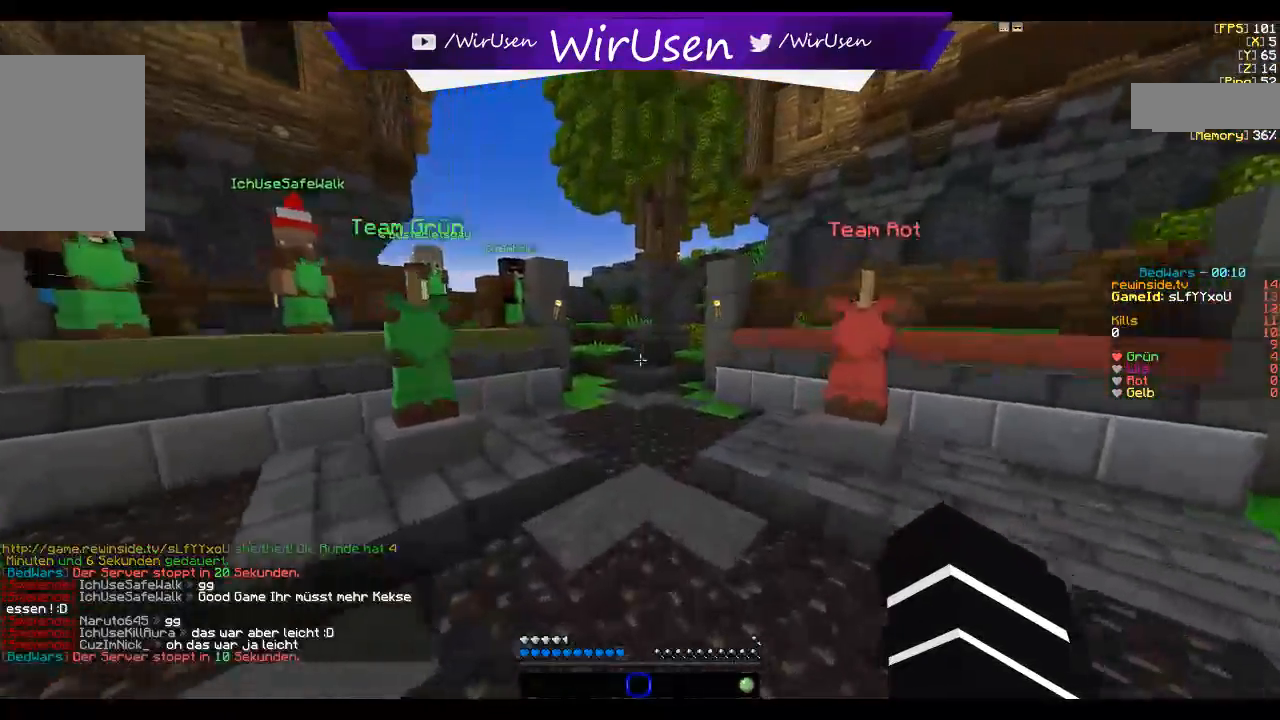
{"keys": ["w"], "mouse": ["left", "right"], "events": [[500, "mouse_left", "down"], [500, "mouse_right", "down"]]}
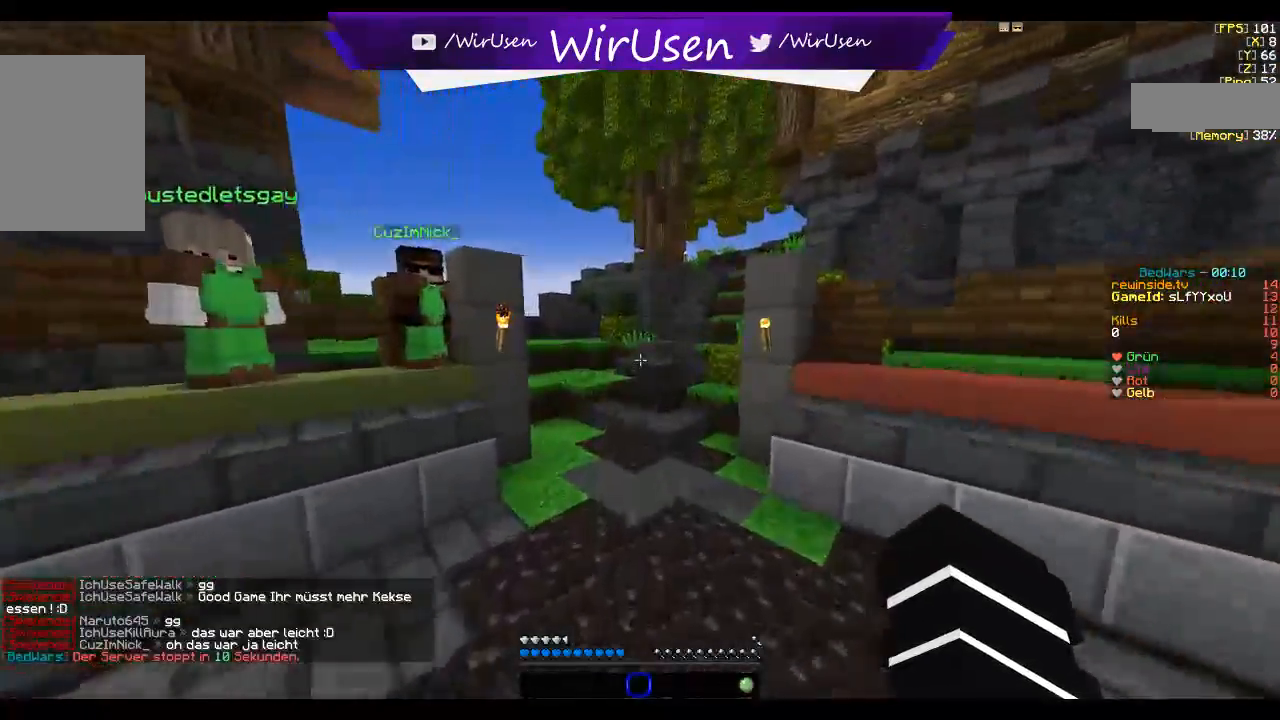
{"keys": ["w"], "mouse": [], "events": [[17, "mouse_left", "up"], [17, "mouse_right", "up"], [34, "mouse_left", "down"], [34, "mouse_right", "down"], [117, "mouse_left", "up"], [184, "mouse_left", "down"], [384, "mouse_left", "up"], [384, "mouse_right", "up"], [400, "mouse_right", "down"], [484, "mouse_right", "up"]]}
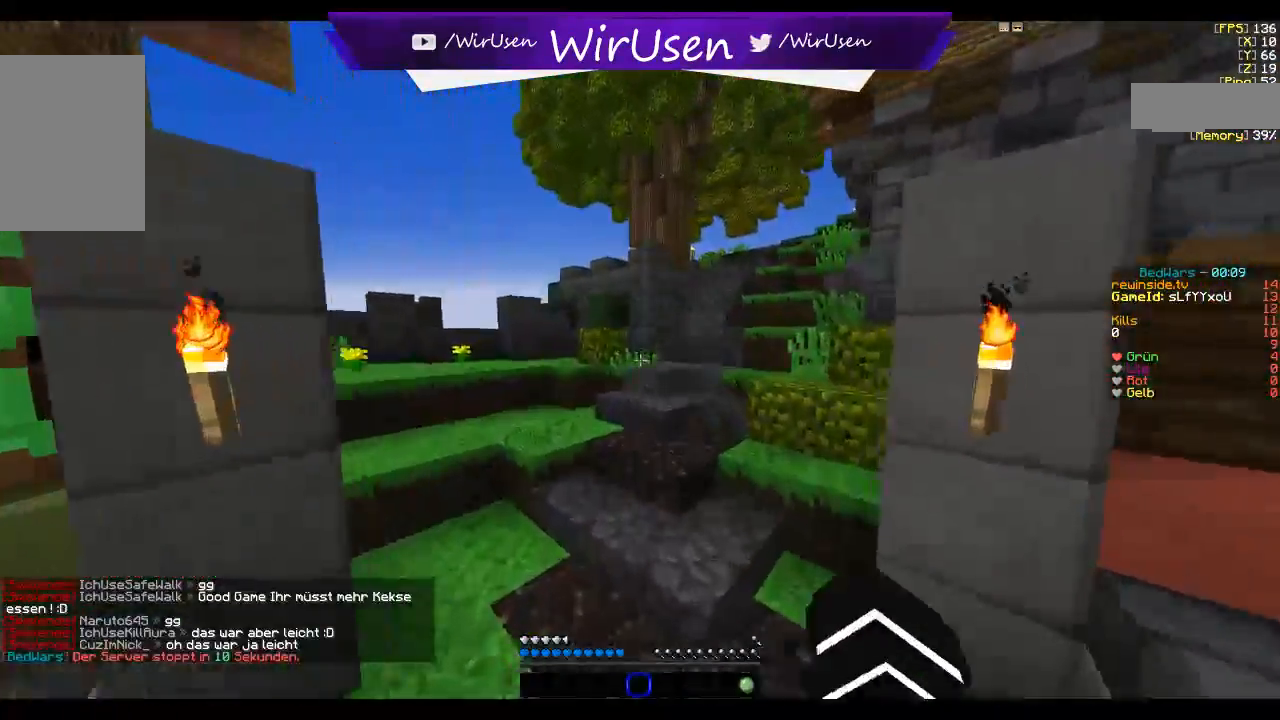
{"keys": ["w"], "mouse": [], "events": []}
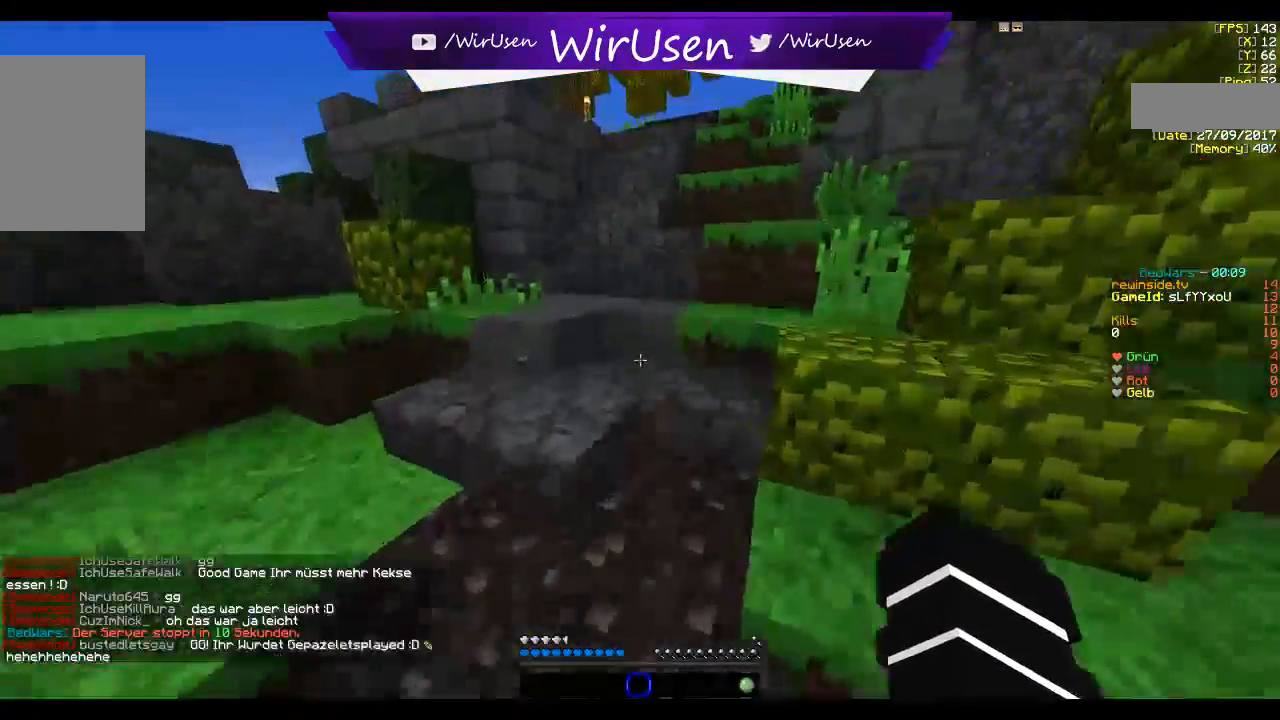
{"keys": ["w"], "mouse": [], "events": [[34, "mouse_left", "down"], [50, "mouse_right", "down"], [67, "mouse_left", "up"], [84, "mouse_left", "down"], [100, "mouse_left", "up"], [134, "mouse_left", "down"], [217, "mouse_left", "up"], [217, "mouse_right", "up"]]}
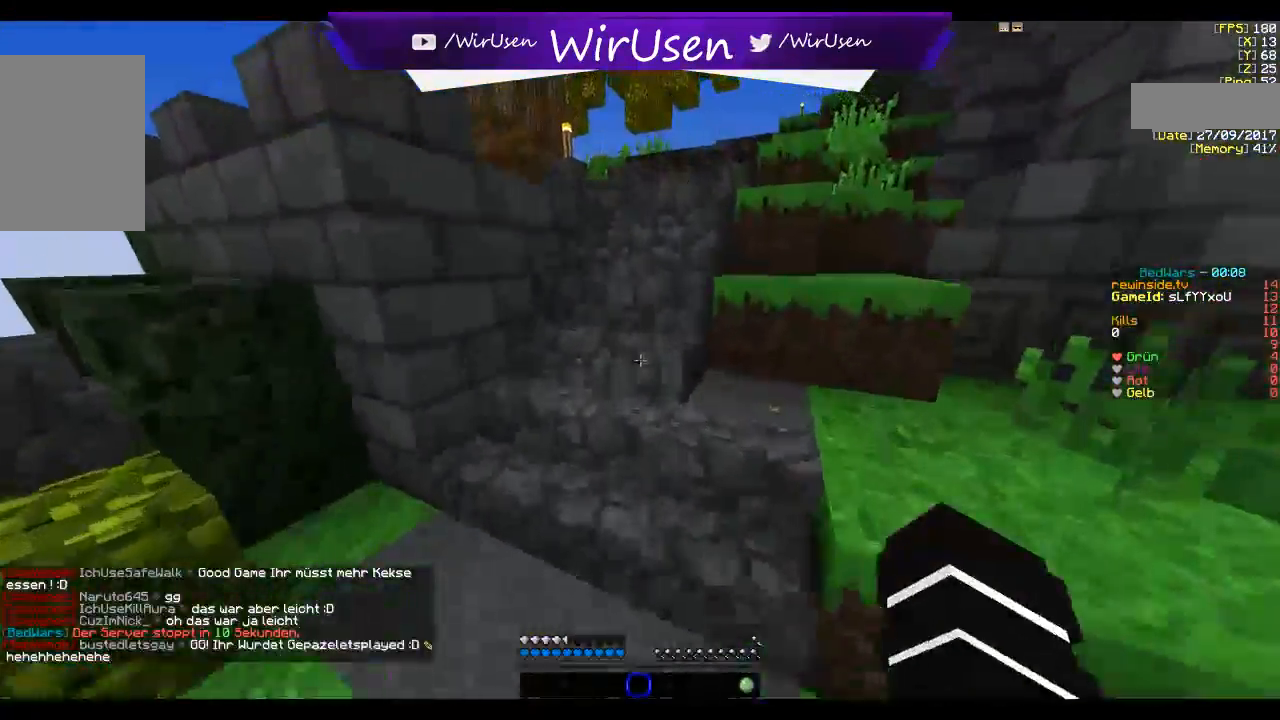
{"keys": ["d", "w"], "mouse": ["left"], "events": [[34, "mouse_left", "down"], [67, "mouse_left", "up"], [84, "mouse_left", "down"], [100, "mouse_left", "up"], [100, "mouse_right", "down"], [117, "mouse_right", "up"], [134, "mouse_right", "down"], [150, "mouse_right", "up"], [167, "mouse_left", "down"], [167, "mouse_right", "down"], [250, "mouse_left", "up"], [250, "mouse_right", "up"], [400, "d", "down"], [500, "mouse_left", "down"]]}
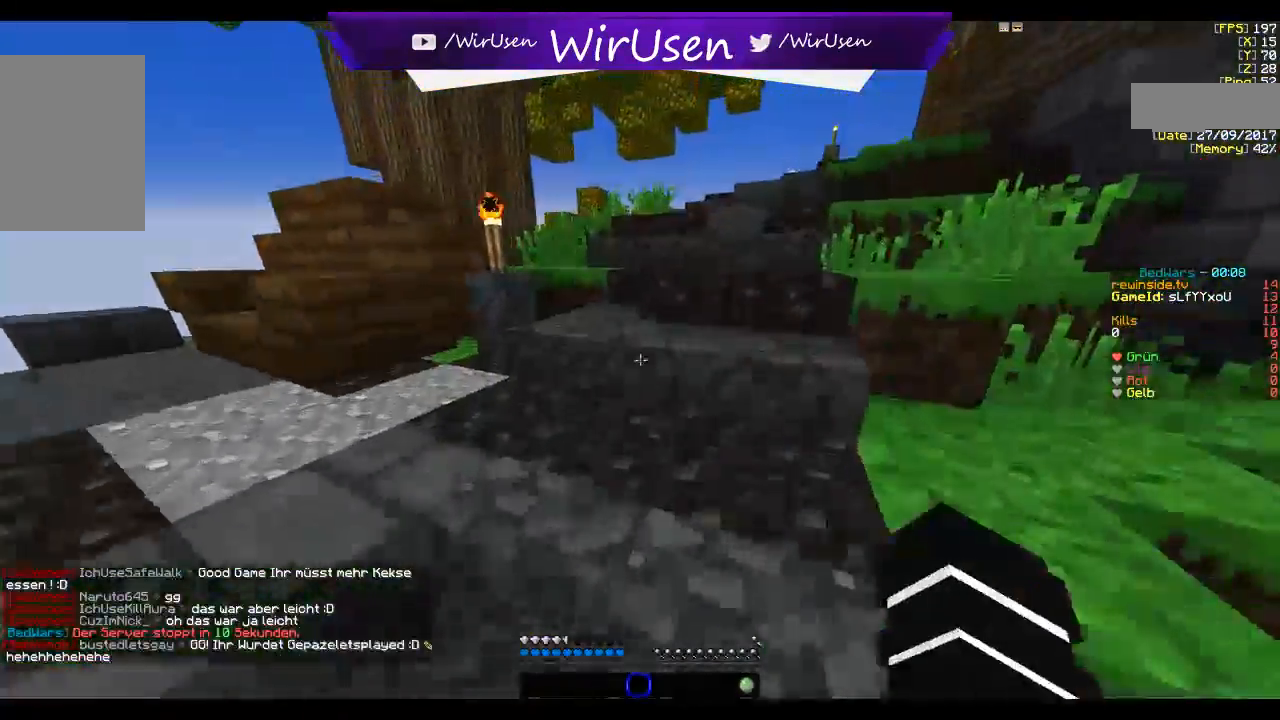
{"keys": ["w"], "mouse": ["left"], "events": [[17, "mouse_right", "down"], [34, "mouse_left", "up"], [34, "mouse_right", "up"], [50, "mouse_right", "down"], [67, "mouse_left", "down"], [67, "mouse_right", "up"], [84, "mouse_left", "up"], [84, "mouse_right", "down"], [100, "mouse_left", "down"], [100, "mouse_right", "up"], [117, "mouse_left", "up"], [150, "mouse_left", "down"], [150, "mouse_right", "down"], [217, "mouse_left", "up"], [217, "mouse_right", "up"], [334, "d", "up"], [500, "mouse_left", "down"]]}
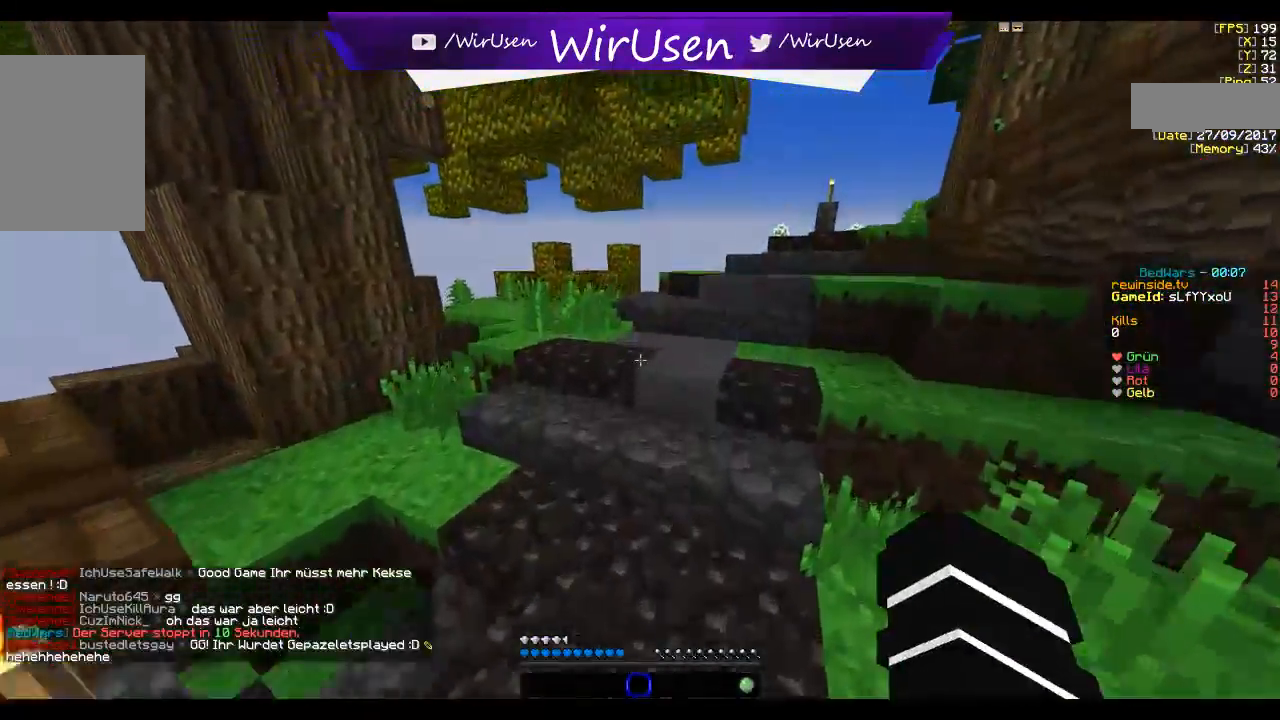
{"keys": ["d", "w"], "mouse": ["left"], "events": [[17, "mouse_right", "down"], [34, "mouse_left", "up"], [34, "mouse_right", "up"], [50, "mouse_left", "down"], [67, "mouse_left", "up"], [67, "mouse_right", "down"], [84, "mouse_left", "down"], [84, "mouse_right", "up"], [100, "mouse_left", "up"], [100, "mouse_right", "down"], [117, "mouse_left", "down"], [117, "mouse_right", "up"], [134, "mouse_right", "down"], [150, "d", "down"], [200, "mouse_right", "up"], [234, "mouse_left", "up"], [484, "mouse_left", "down"]]}
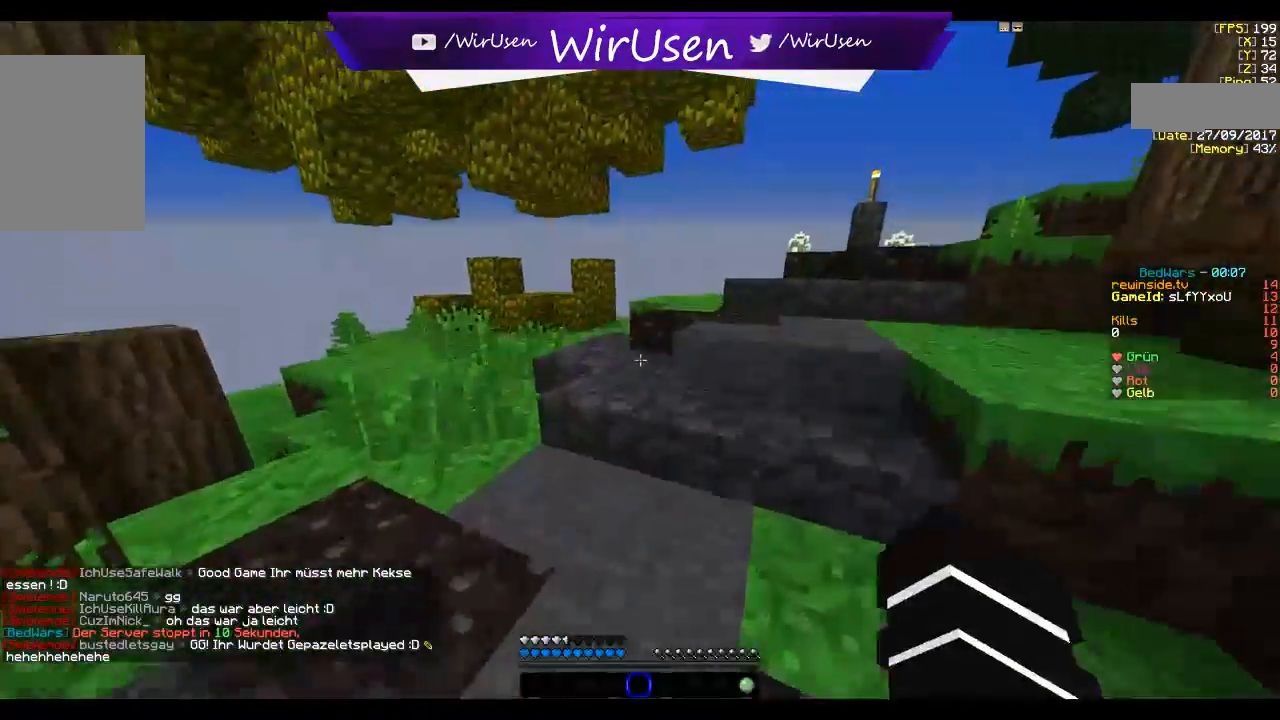
{"keys": ["w"], "mouse": [], "events": [[17, "mouse_left", "up"], [34, "mouse_left", "down"], [34, "mouse_right", "down"], [50, "mouse_right", "up"], [67, "mouse_right", "down"], [84, "mouse_right", "up"], [150, "mouse_right", "down"], [167, "mouse_right", "up"], [184, "mouse_right", "down"], [267, "mouse_left", "up"], [300, "mouse_right", "up"], [434, "d", "up"]]}
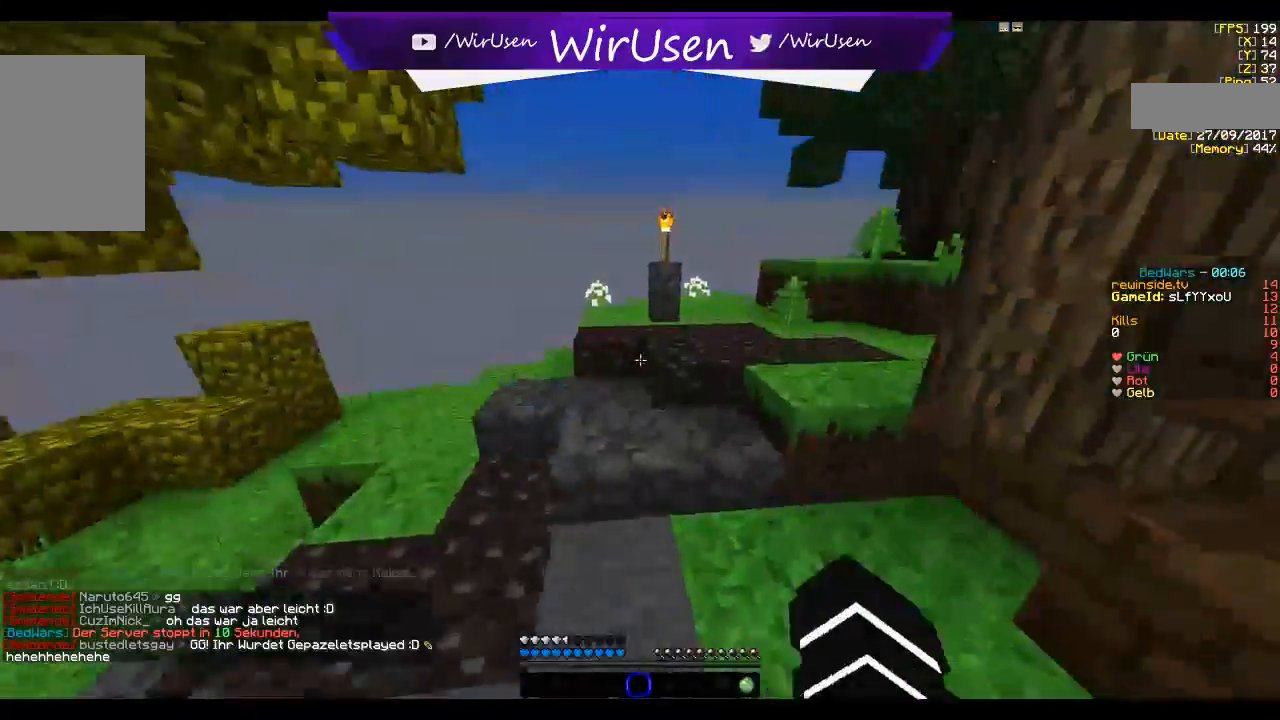
{"keys": ["d", "w"], "mouse": [], "events": [[250, "d", "down"], [317, "mouse_left", "down"], [317, "mouse_right", "down"], [334, "mouse_left", "up"], [334, "mouse_right", "up"], [367, "mouse_left", "down"], [367, "mouse_right", "down"], [384, "mouse_left", "up"], [400, "mouse_left", "down"], [417, "mouse_left", "up"], [417, "mouse_right", "up"], [434, "mouse_left", "down"], [434, "mouse_right", "down"], [484, "mouse_right", "up"], [500, "mouse_left", "up"]]}
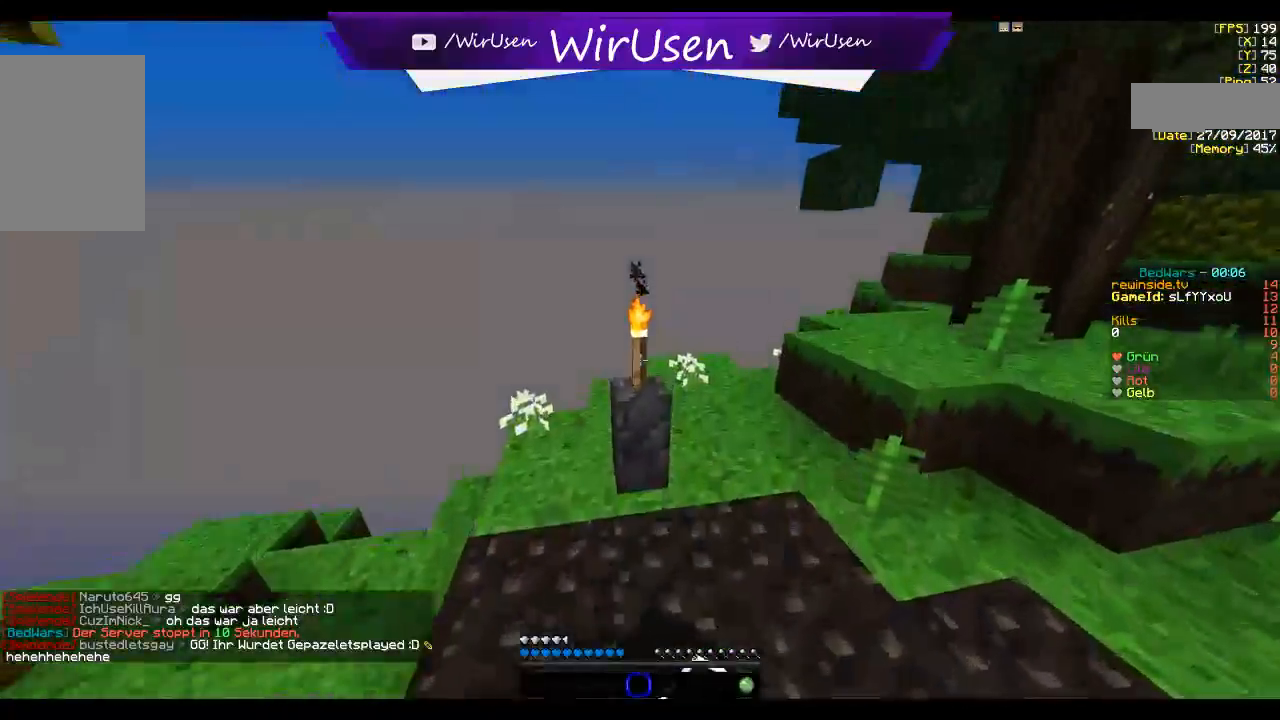
{"keys": ["d", "w"], "mouse": [], "events": [[234, "d", "up"], [367, "d", "down"]]}
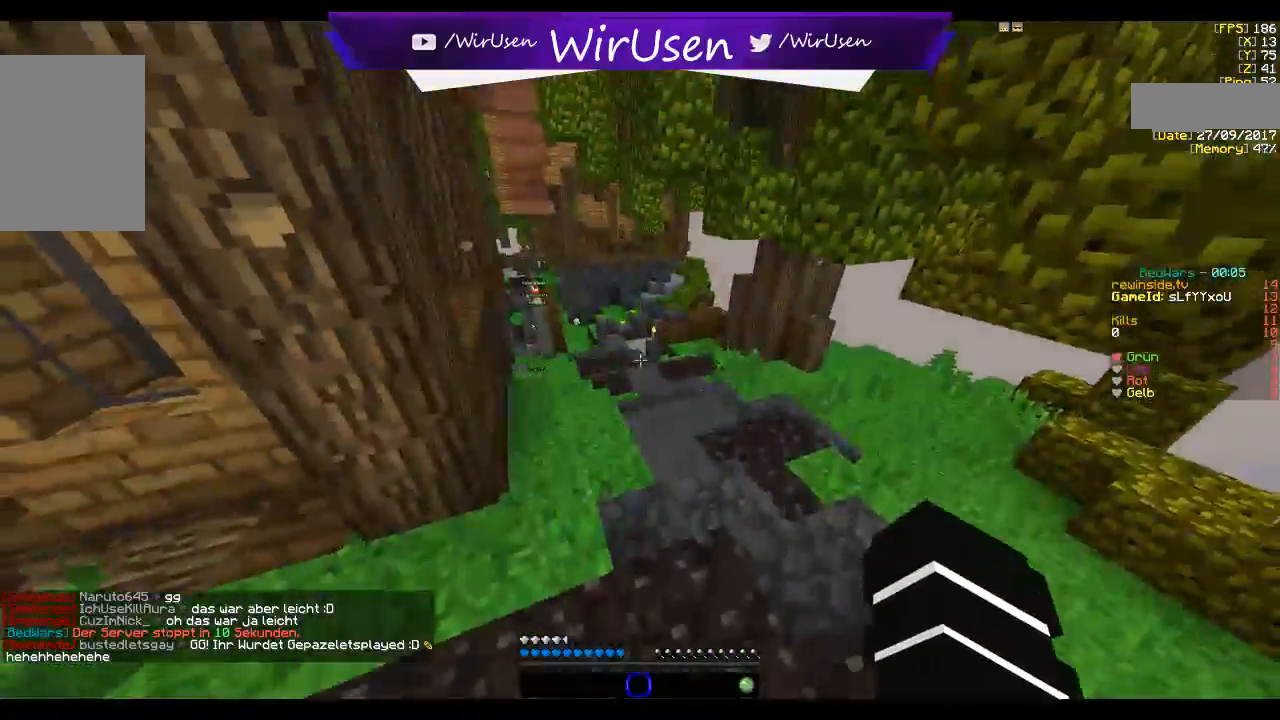
{"keys": ["a", "w"], "mouse": [], "events": [[150, "d", "up"], [234, "mouse_left", "down"], [234, "mouse_right", "down"], [300, "mouse_left", "up"], [334, "mouse_left", "down"], [417, "mouse_left", "up"], [434, "mouse_right", "up"], [500, "a", "down"]]}
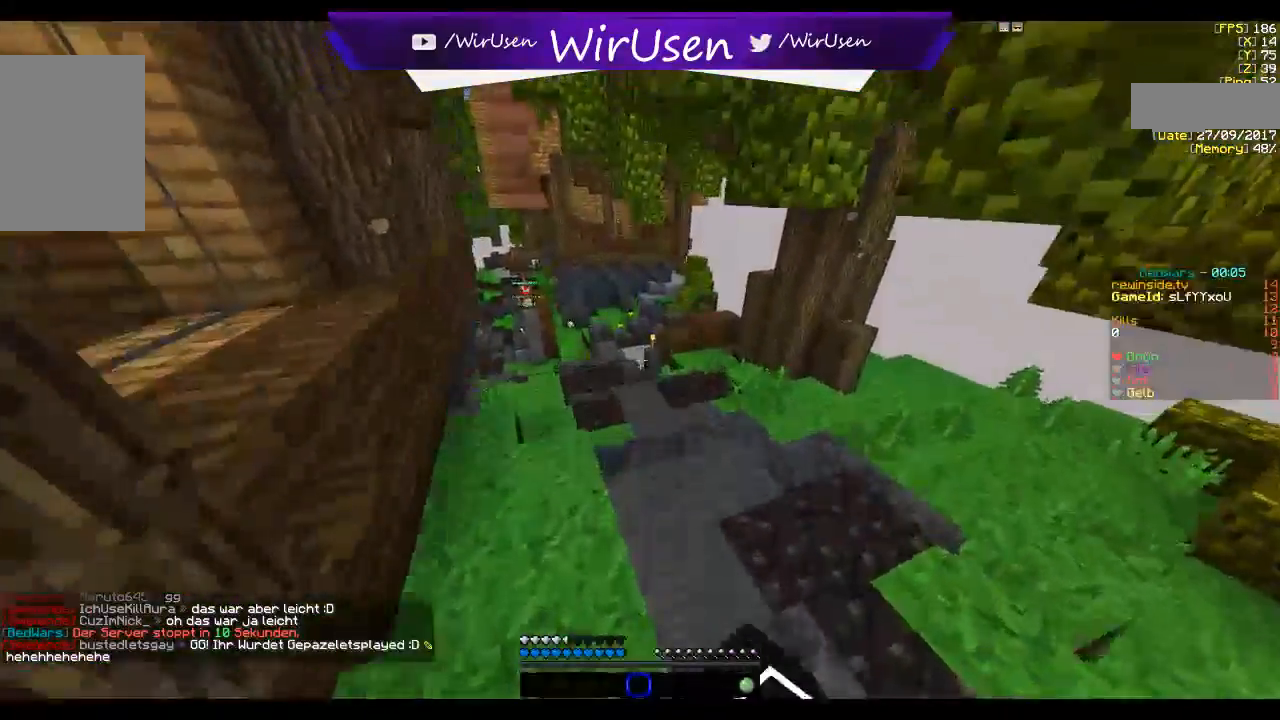
{"keys": ["w"], "mouse": [], "events": [[250, "mouse_left", "down"], [250, "mouse_right", "down"], [267, "mouse_right", "up"], [284, "mouse_left", "up"], [300, "mouse_left", "down"], [317, "mouse_left", "up"], [334, "a", "up"], [334, "mouse_left", "down"], [367, "mouse_right", "down"], [384, "mouse_right", "up"], [400, "mouse_right", "down"], [434, "mouse_left", "up"], [450, "mouse_right", "up"]]}
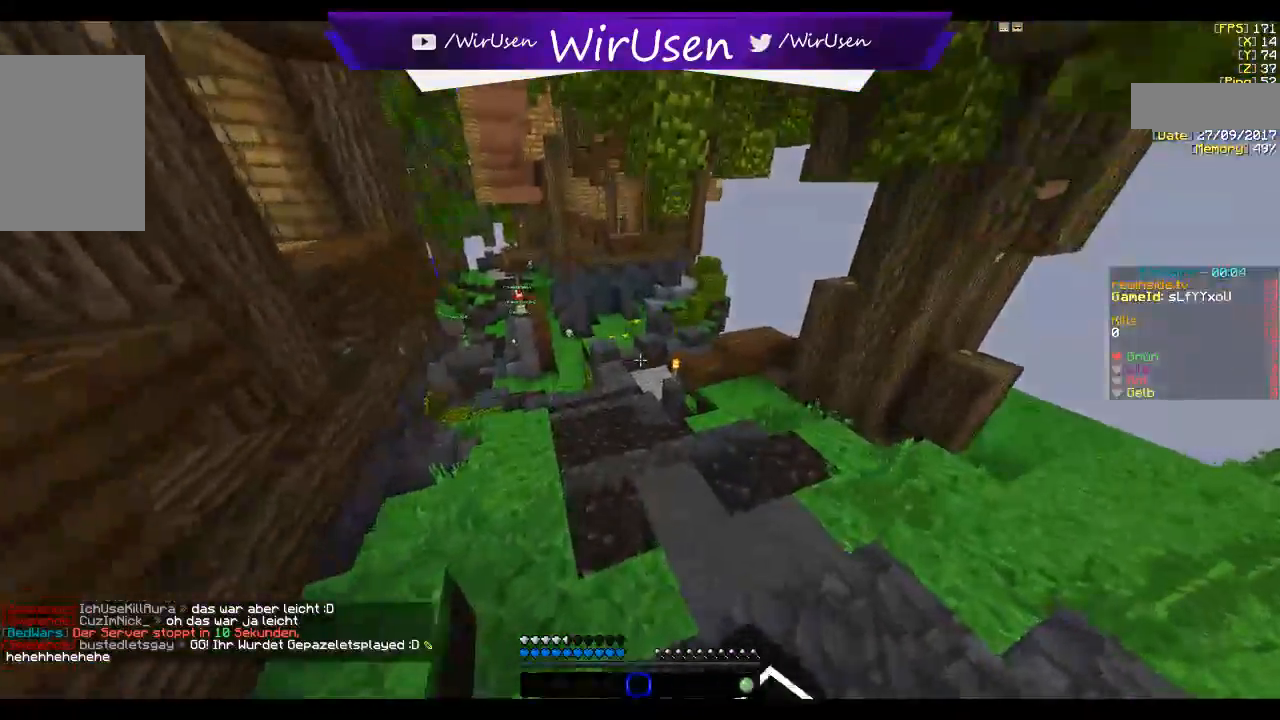
{"keys": ["w"], "mouse": [], "events": [[250, "mouse_right", "down"], [267, "mouse_left", "down"], [267, "mouse_right", "up"], [284, "mouse_left", "up"], [300, "mouse_left", "down"], [317, "mouse_left", "up"], [317, "mouse_right", "down"], [384, "mouse_left", "down"], [384, "mouse_right", "up"], [400, "mouse_left", "up"], [400, "mouse_right", "down"], [417, "mouse_left", "down"], [500, "mouse_left", "up"], [500, "mouse_right", "up"]]}
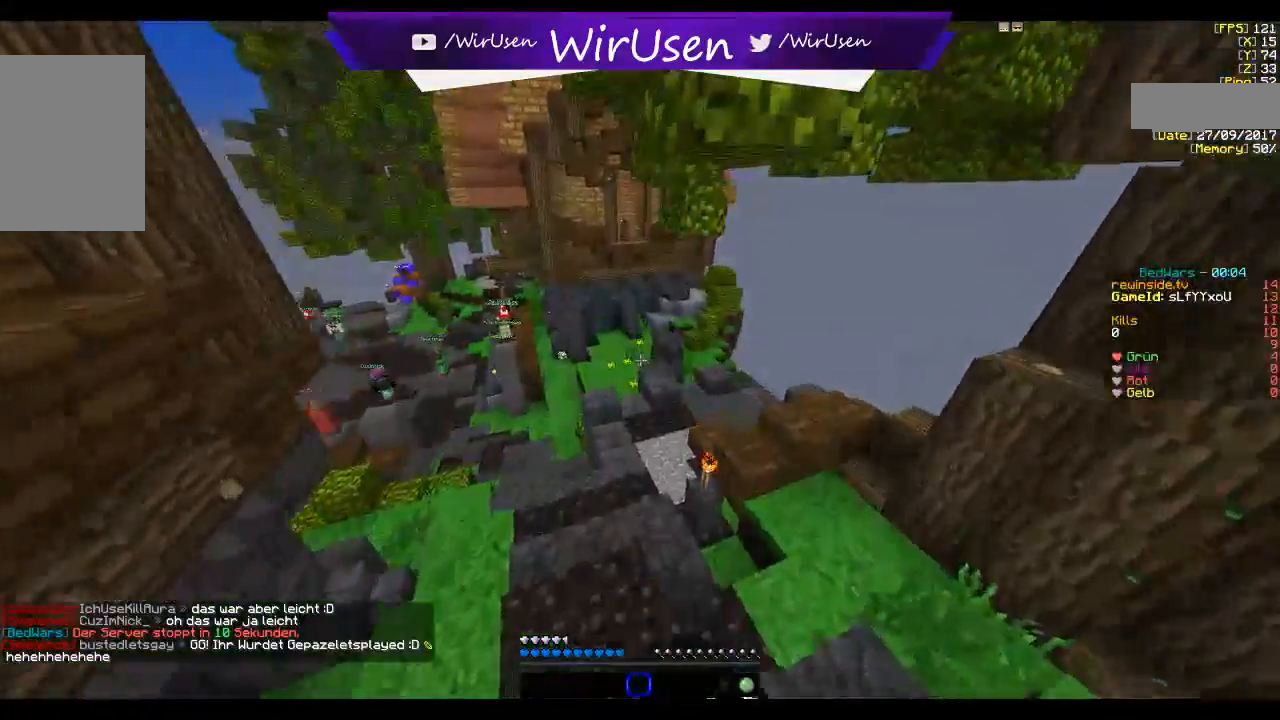
{"keys": ["w"], "mouse": ["left"], "events": [[300, "mouse_left", "down"], [317, "mouse_left", "up"], [334, "mouse_left", "down"], [350, "mouse_left", "up"], [367, "mouse_left", "down"], [367, "mouse_right", "down"], [400, "mouse_left", "up"], [417, "mouse_left", "down"], [417, "mouse_right", "up"], [434, "mouse_right", "down"], [500, "mouse_right", "up"]]}
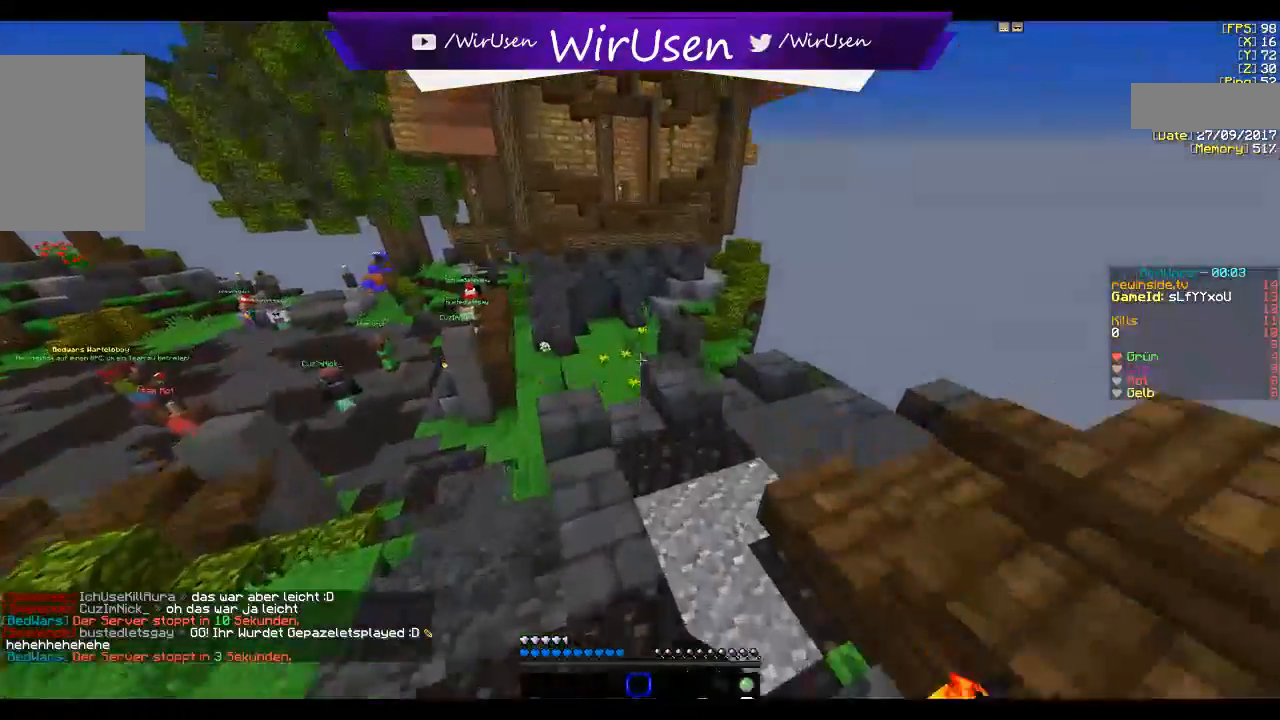
{"keys": ["d", "w"], "mouse": [], "events": [[34, "mouse_left", "up"], [134, "d", "down"], [367, "mouse_left", "down"], [384, "mouse_left", "up"], [384, "mouse_right", "down"], [400, "mouse_left", "down"], [417, "mouse_right", "up"], [434, "mouse_left", "up"], [450, "mouse_left", "down"], [450, "mouse_right", "down"], [500, "mouse_left", "up"], [500, "mouse_right", "up"]]}
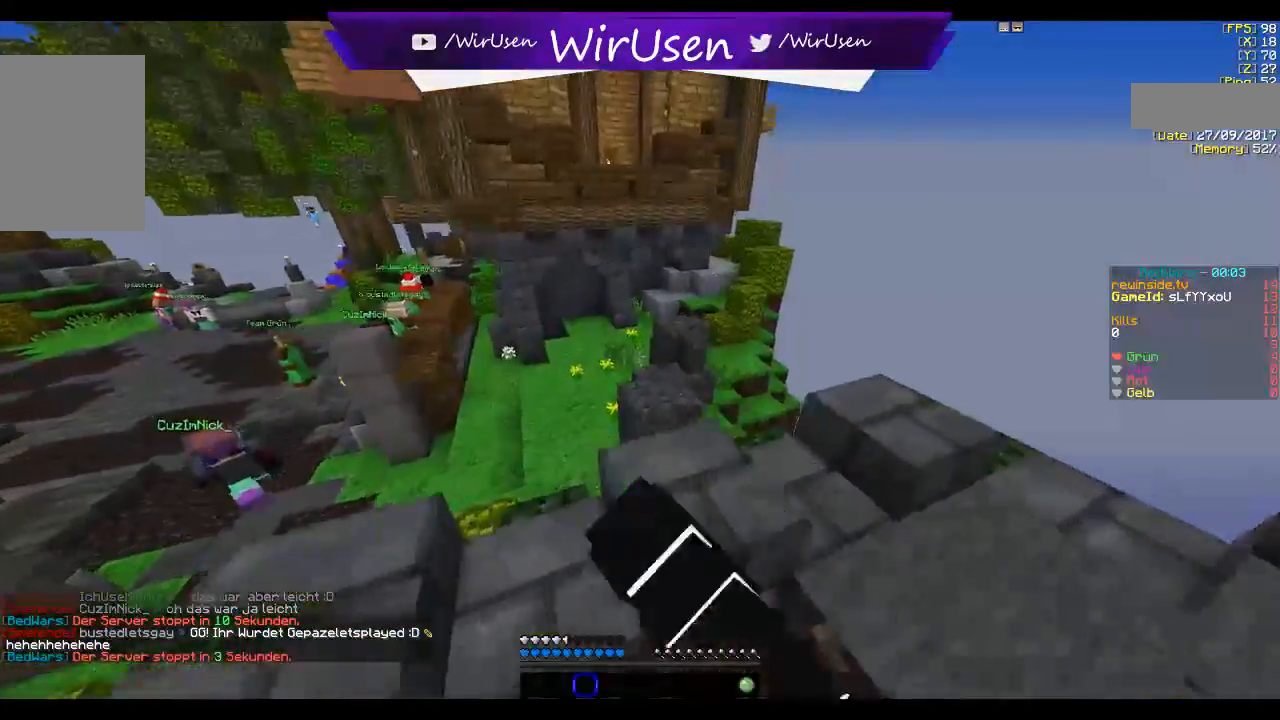
{"keys": ["w"], "mouse": ["left"], "events": [[34, "d", "up"], [34, "mouse_left", "down"], [34, "mouse_right", "down"], [100, "mouse_left", "up"], [100, "mouse_right", "up"], [284, "a", "down"], [384, "mouse_left", "down"], [400, "mouse_right", "down"], [417, "mouse_right", "up"], [434, "mouse_left", "up"], [434, "mouse_right", "down"], [450, "mouse_left", "down"], [450, "mouse_right", "up"], [484, "a", "up"], [484, "mouse_right", "down"], [500, "mouse_right", "up"]]}
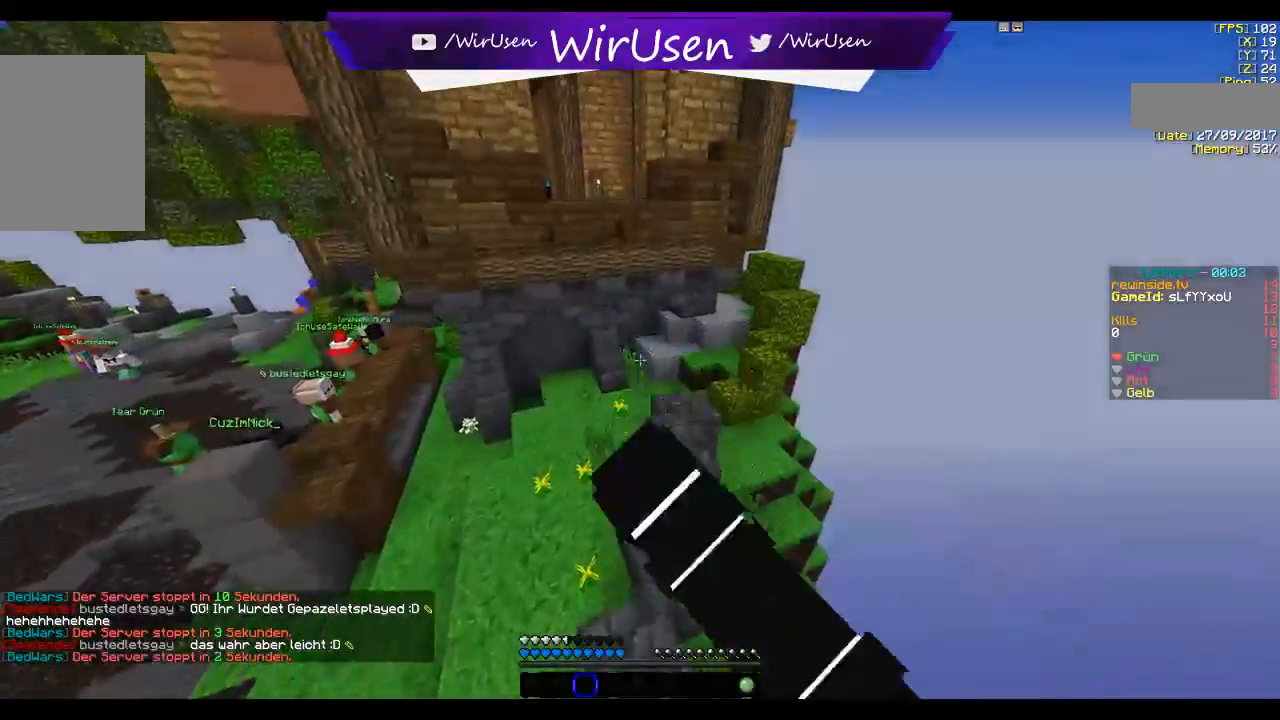
{"keys": ["d", "w"], "mouse": ["right"], "events": [[17, "mouse_left", "up"], [17, "mouse_right", "down"], [34, "mouse_left", "down"], [100, "mouse_left", "up"], [117, "mouse_right", "up"], [200, "d", "down"], [384, "d", "up"], [417, "mouse_left", "down"], [417, "mouse_right", "down"], [434, "mouse_right", "up"], [450, "mouse_right", "down"], [467, "mouse_right", "up"], [484, "d", "down"], [484, "mouse_left", "up"], [484, "mouse_right", "down"]]}
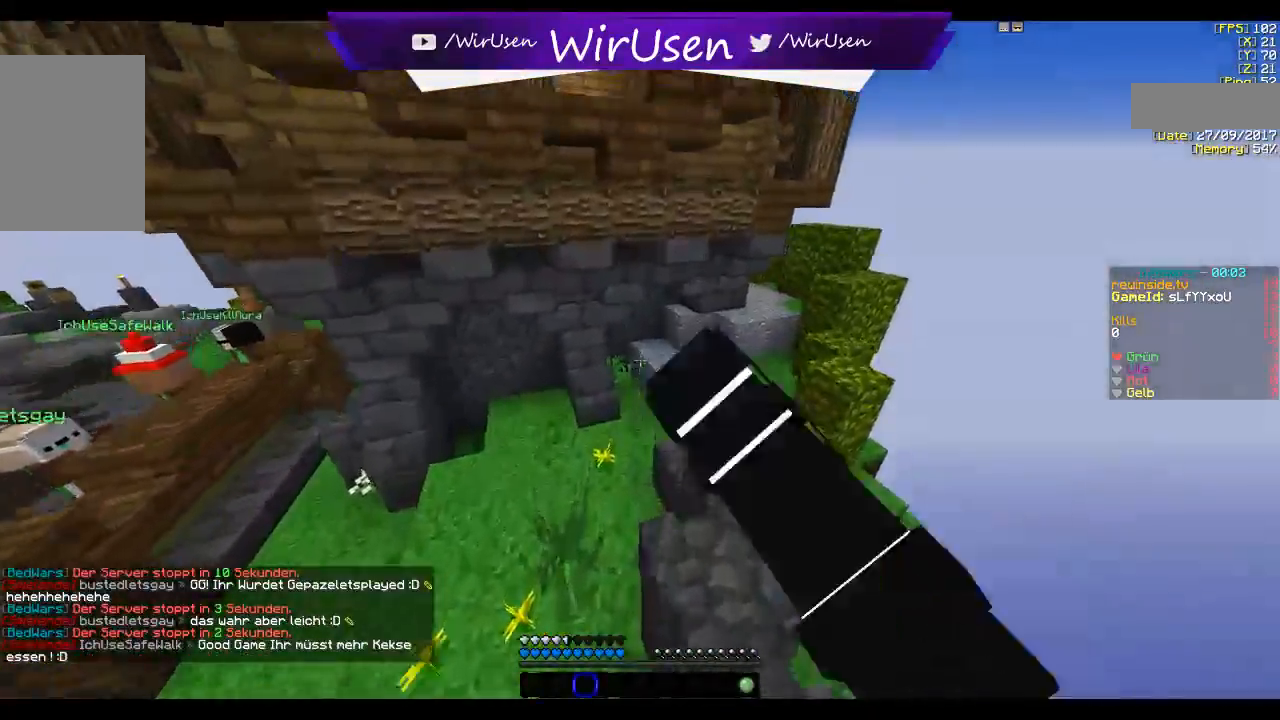
{"keys": ["d", "w"], "mouse": ["right"], "events": [[17, "mouse_left", "down"], [84, "mouse_right", "up"], [134, "mouse_left", "up"], [417, "mouse_right", "down"], [434, "mouse_right", "up"], [467, "mouse_right", "down"]]}
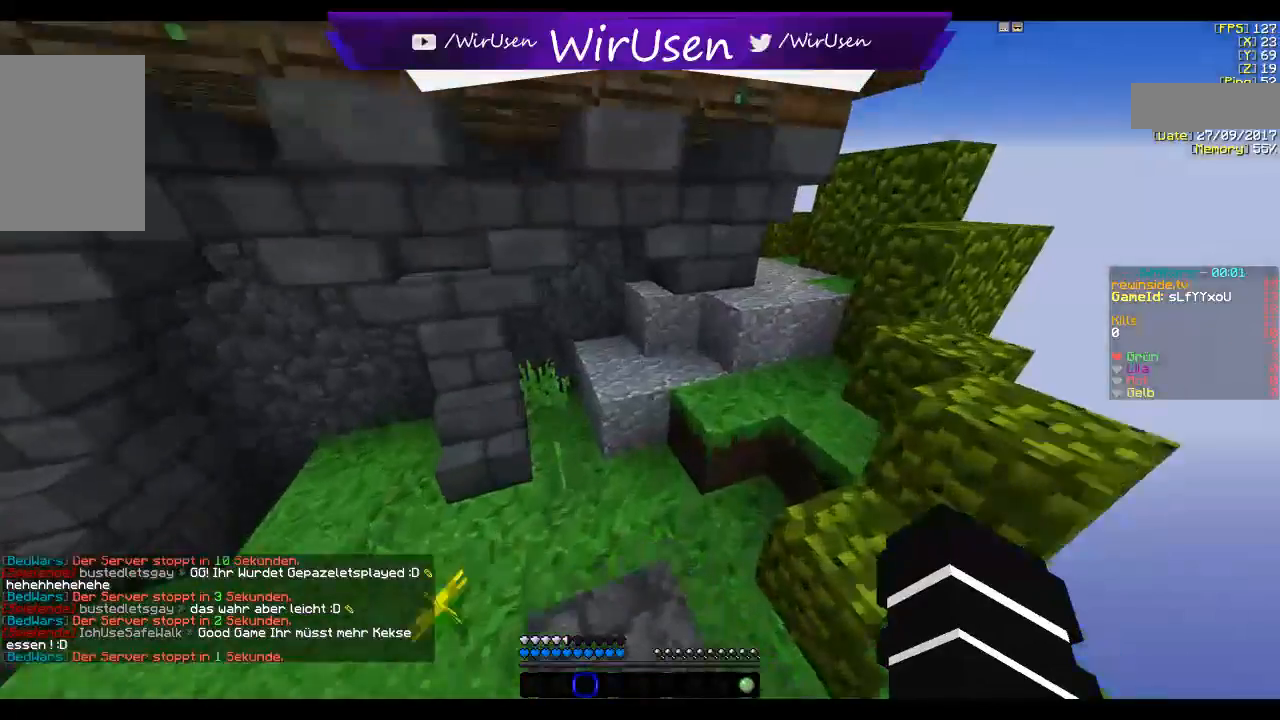
{"keys": ["w"], "mouse": [], "events": [[50, "mouse_left", "down"], [50, "mouse_right", "up"], [84, "mouse_right", "down"], [134, "mouse_left", "up"], [150, "mouse_right", "up"], [300, "d", "up"]]}
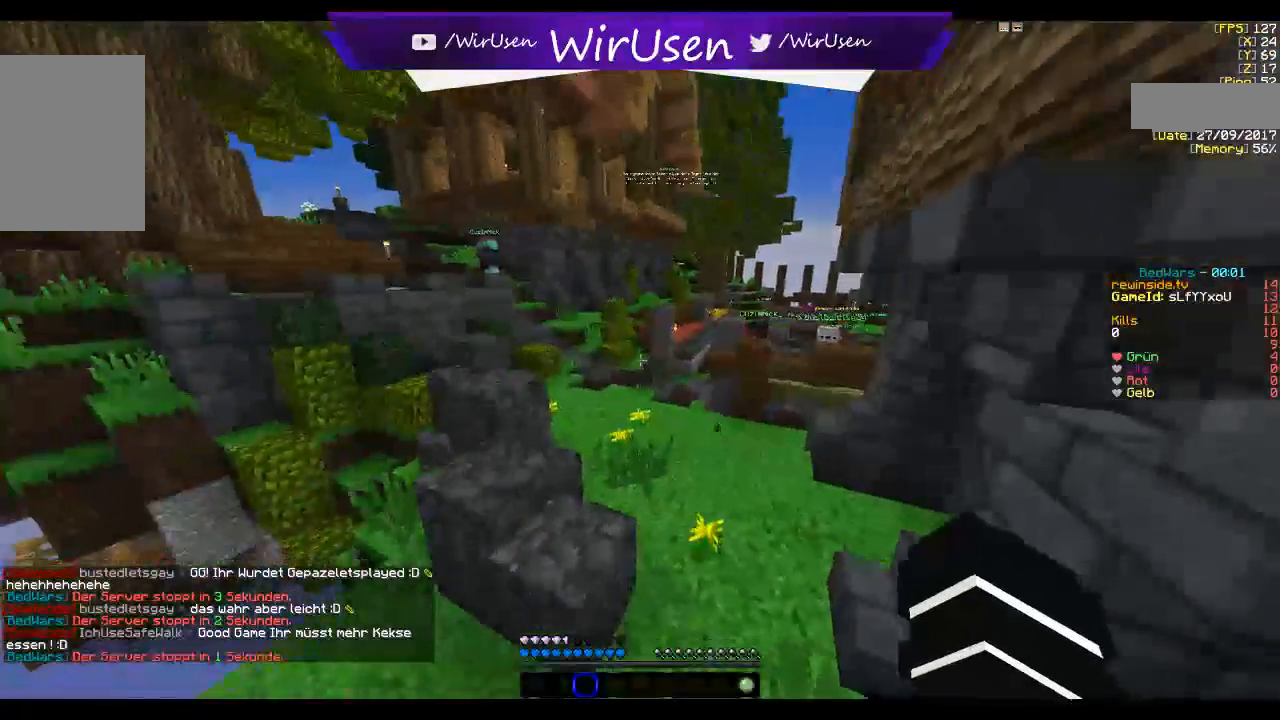
{"keys": ["w"], "mouse": [], "events": []}